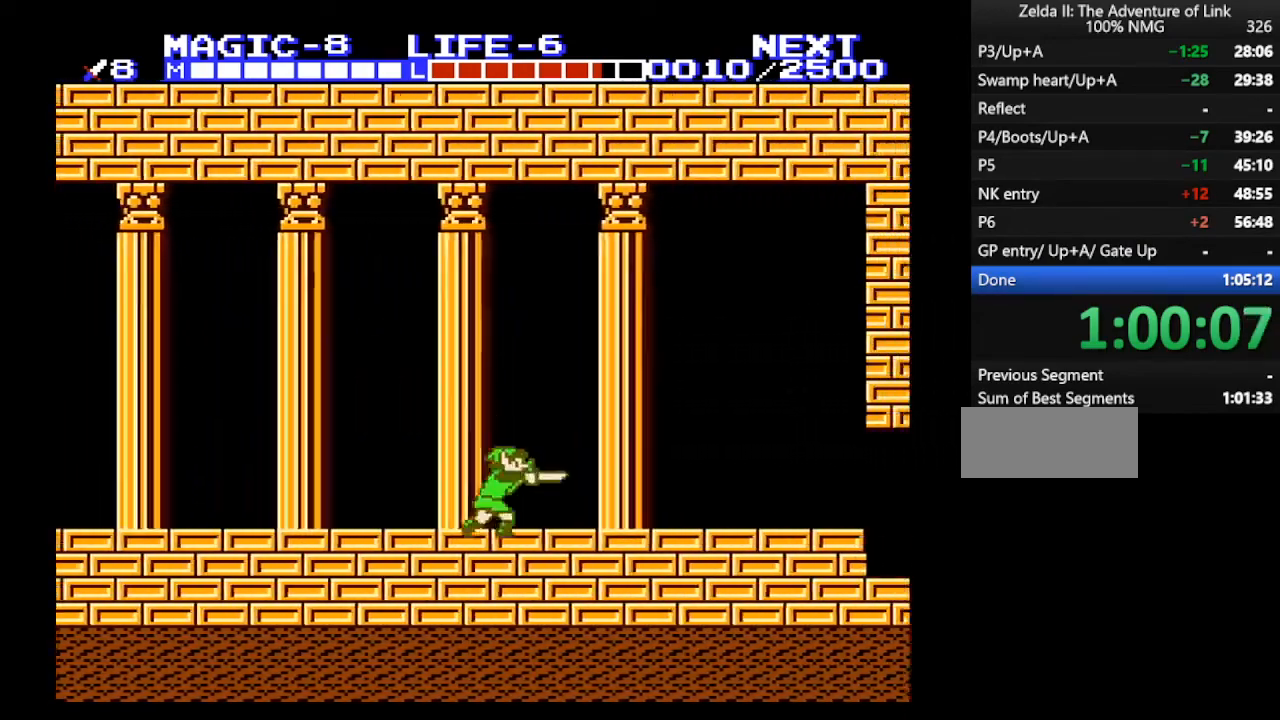
Gameplay with a controller (Nintendo layout); each line is a JSON object with the inputs held at the frame after it. "events" lists button and stick changes between this image and that frame as [ms after this image, input, new state], when the widget could be followed in between. Not read: L3 R3.
{"buttons": ["A", "DPAD_RIGHT"], "events": [[67, "B", "up"], [133, "A", "down"], [167, "DPAD_DOWN", "down"], [233, "B", "down"], [233, "DPAD_RIGHT", "up"], [267, "DPAD_RIGHT", "down"], [333, "B", "up"], [333, "DPAD_DOWN", "up"]]}
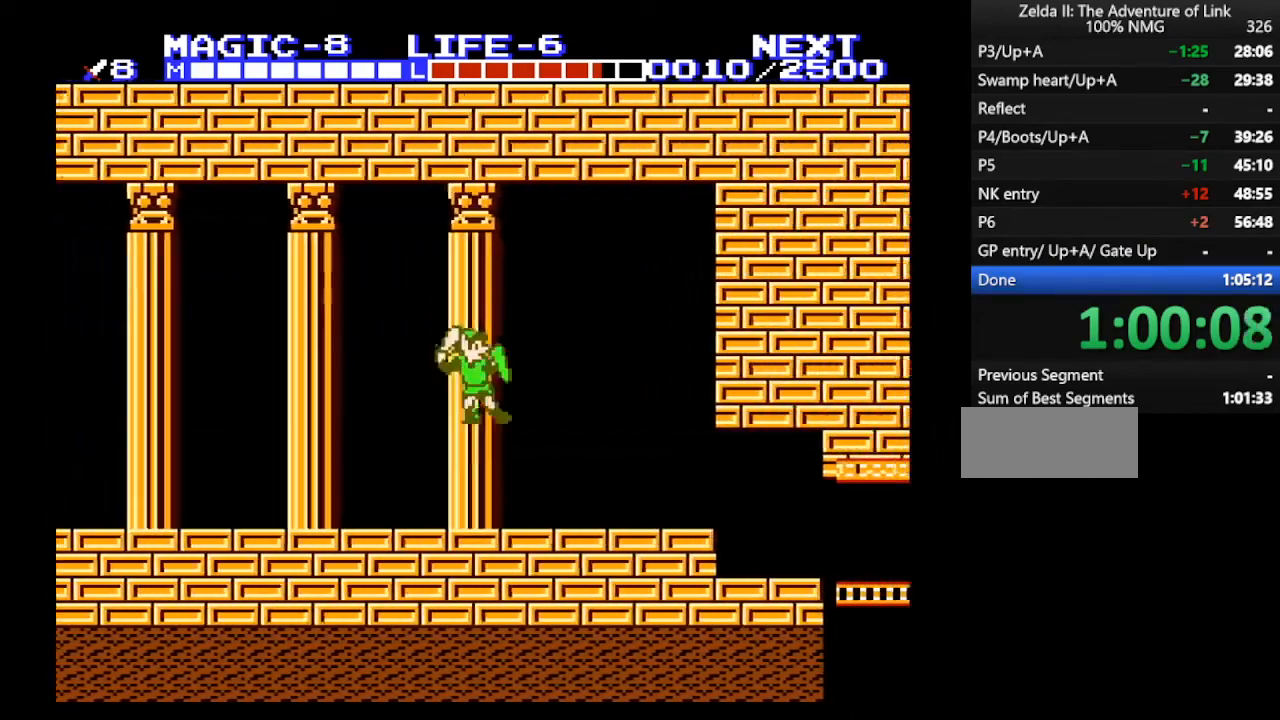
{"buttons": ["DPAD_RIGHT"], "events": [[100, "A", "up"], [100, "B", "down"], [200, "B", "up"]]}
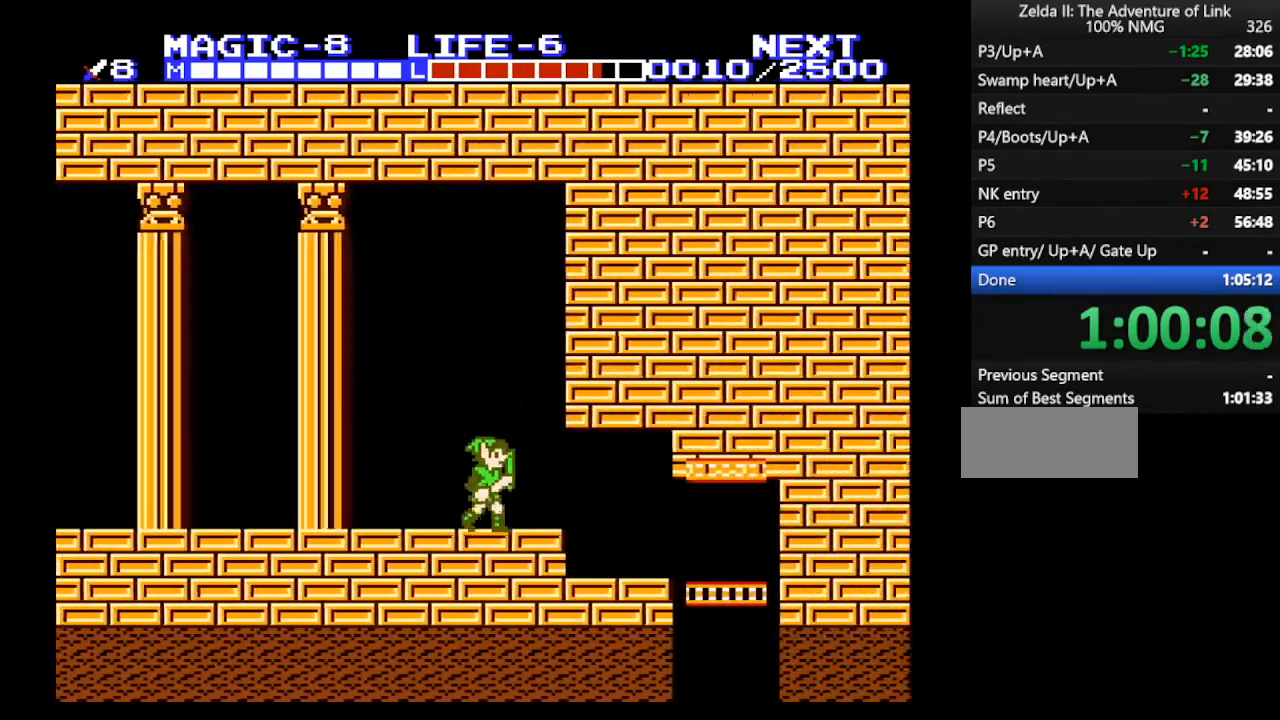
{"buttons": ["DPAD_RIGHT"], "events": []}
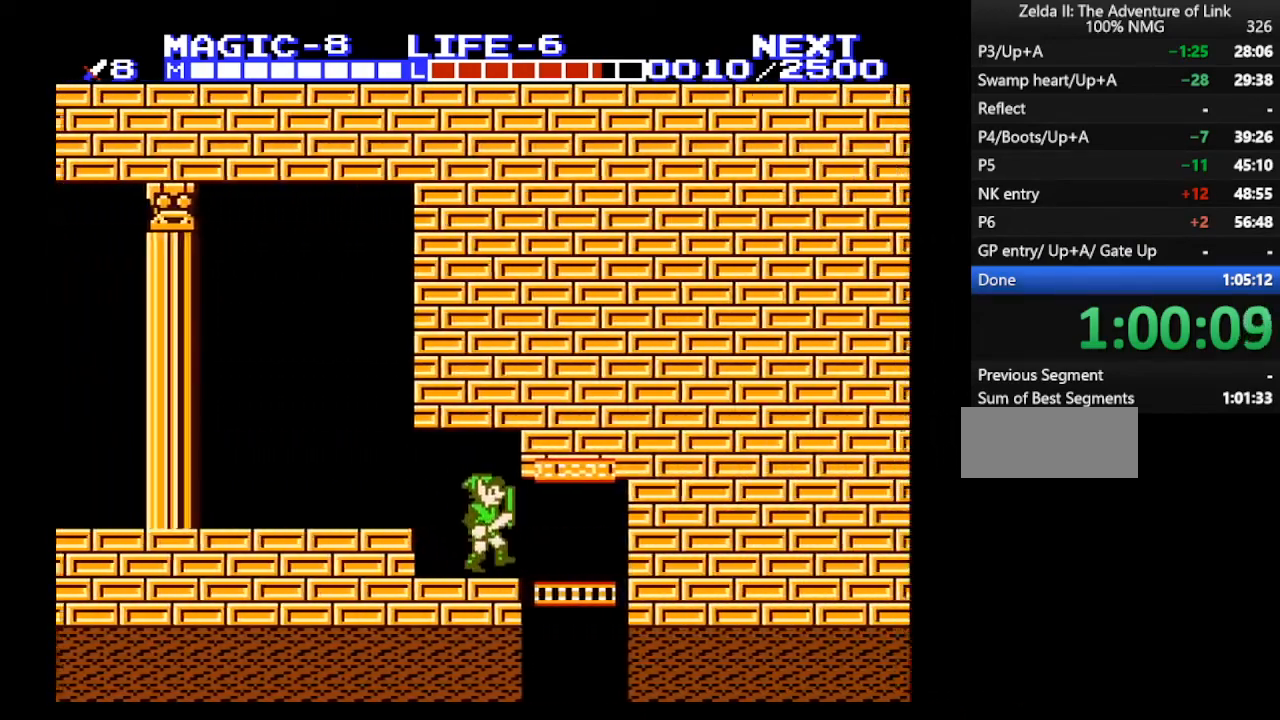
{"buttons": ["B", "DPAD_DOWN"], "events": [[300, "DPAD_DOWN", "down"], [333, "DPAD_RIGHT", "up"], [467, "B", "down"]]}
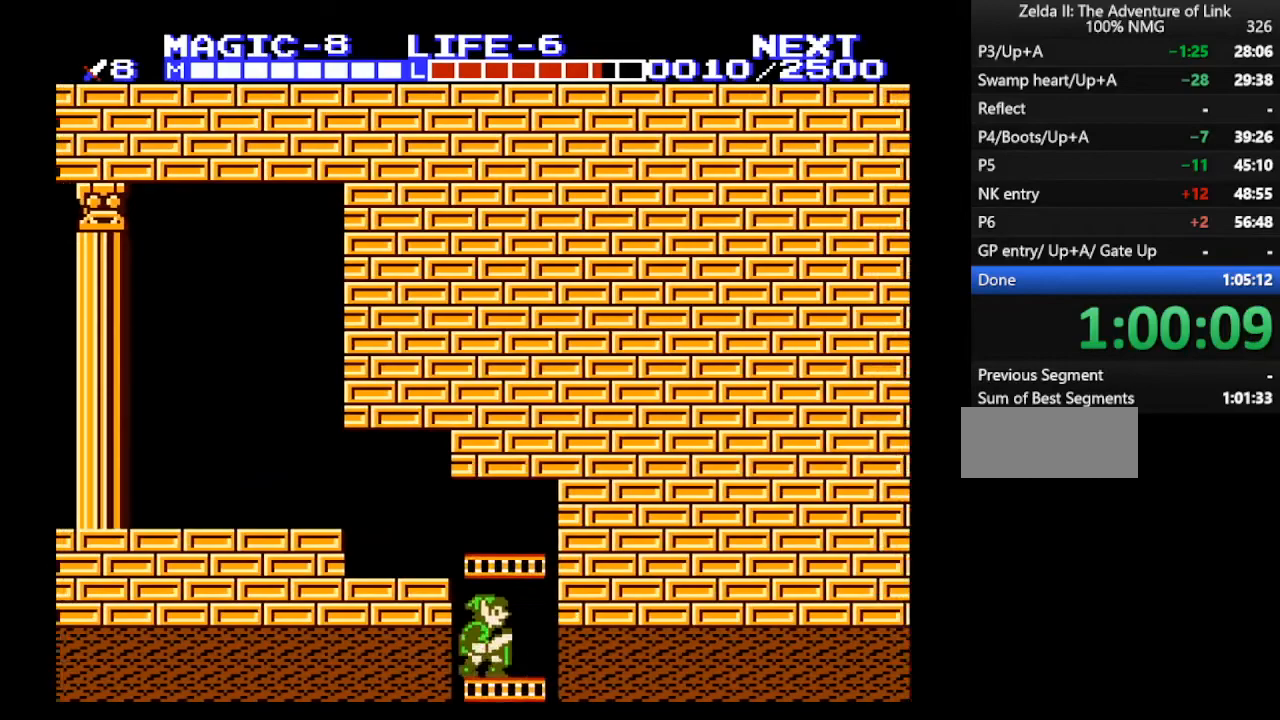
{"buttons": ["DPAD_DOWN"], "events": [[200, "B", "up"]]}
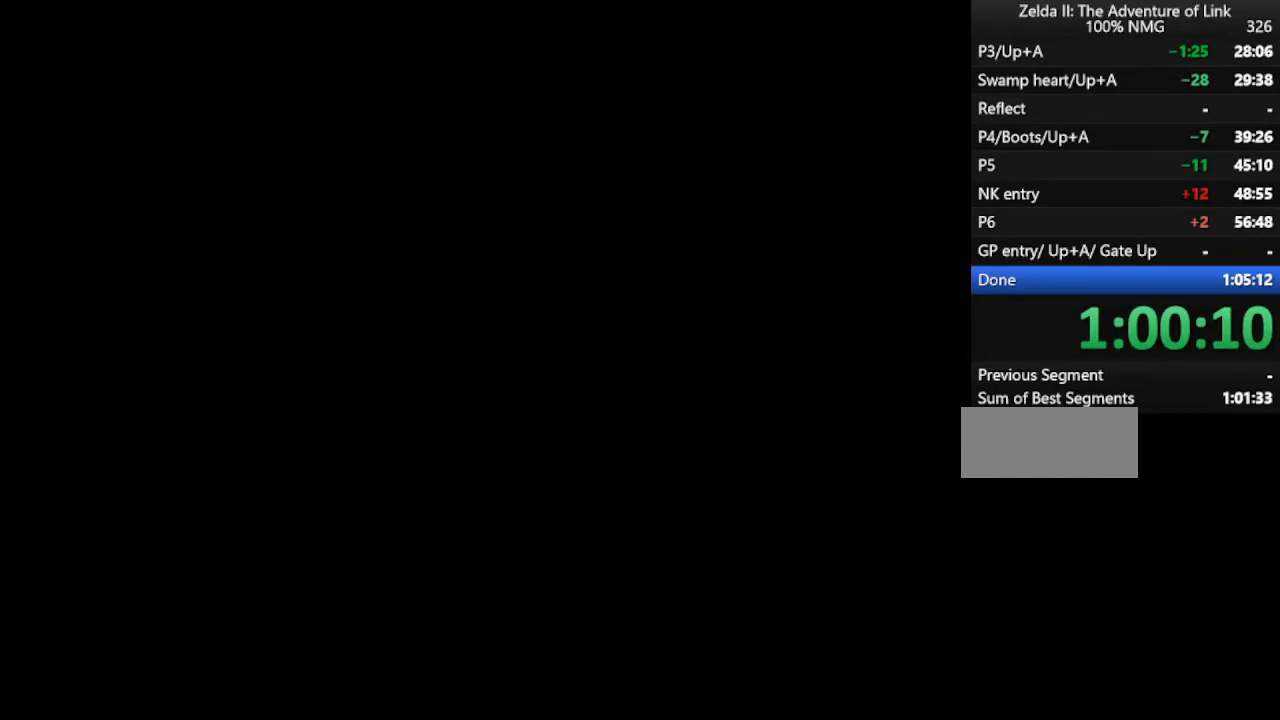
{"buttons": ["DPAD_DOWN"], "events": [[267, "DPAD_DOWN", "up"], [433, "DPAD_DOWN", "down"]]}
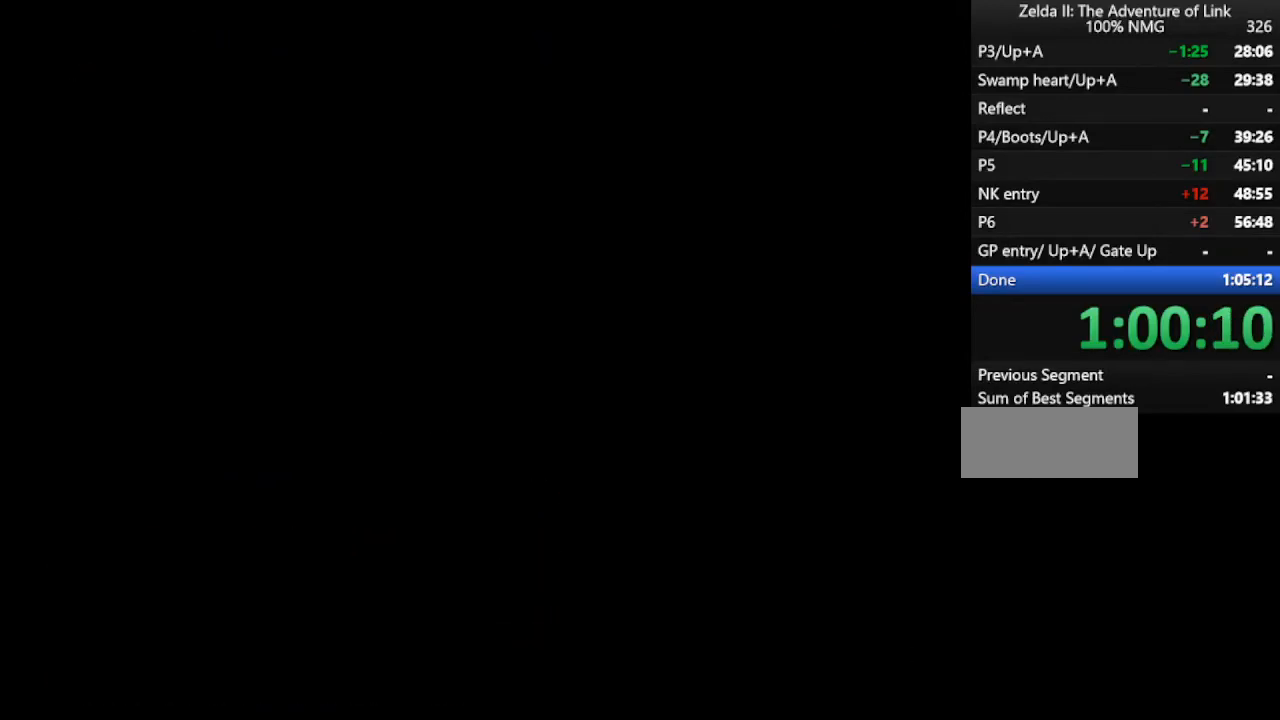
{"buttons": ["DPAD_DOWN"], "events": [[333, "B", "down"], [433, "B", "up"]]}
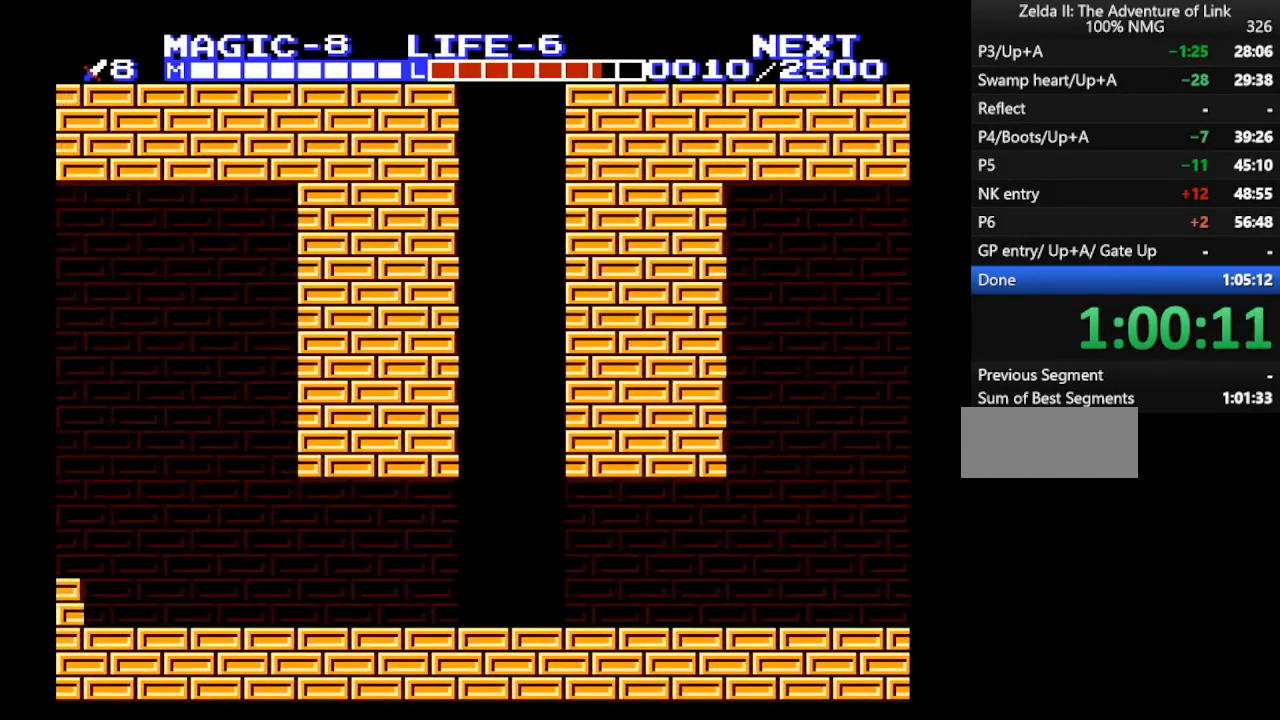
{"buttons": [], "events": [[100, "START", "down"], [267, "START", "up"], [300, "DPAD_DOWN", "up"]]}
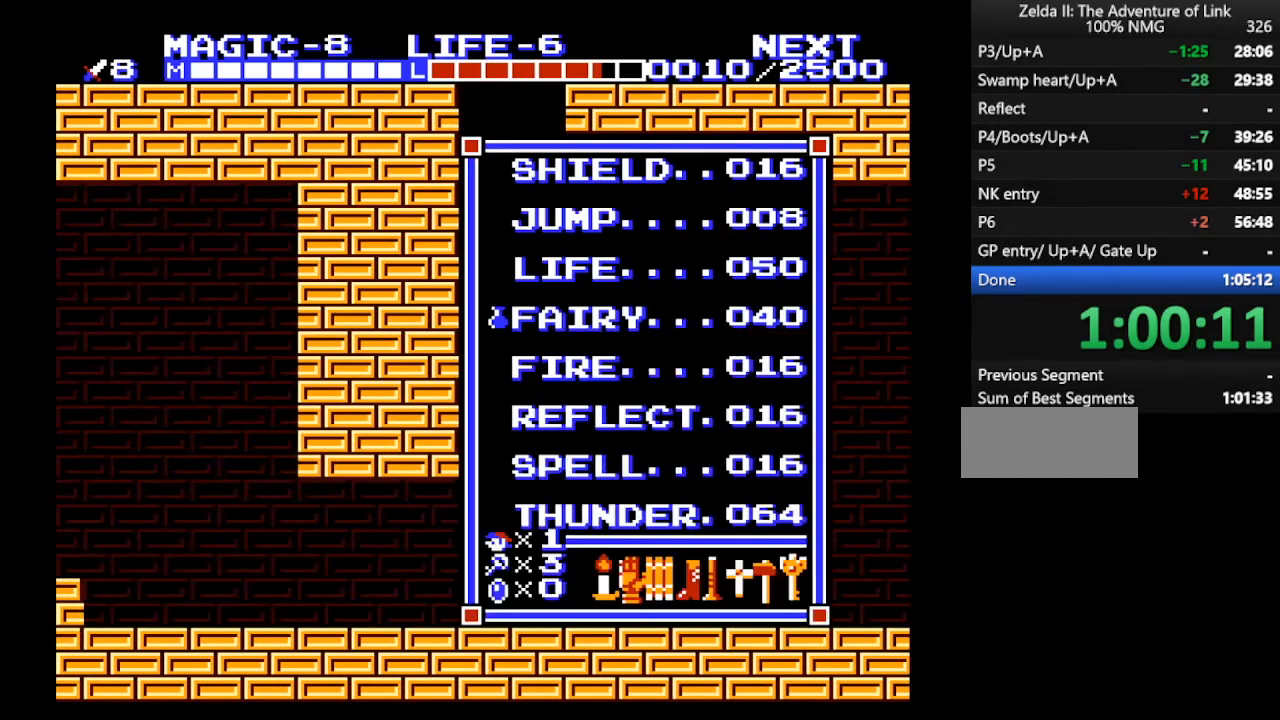
{"buttons": ["DPAD_DOWN"], "events": [[200, "START", "down"], [267, "DPAD_DOWN", "down"], [333, "START", "up"]]}
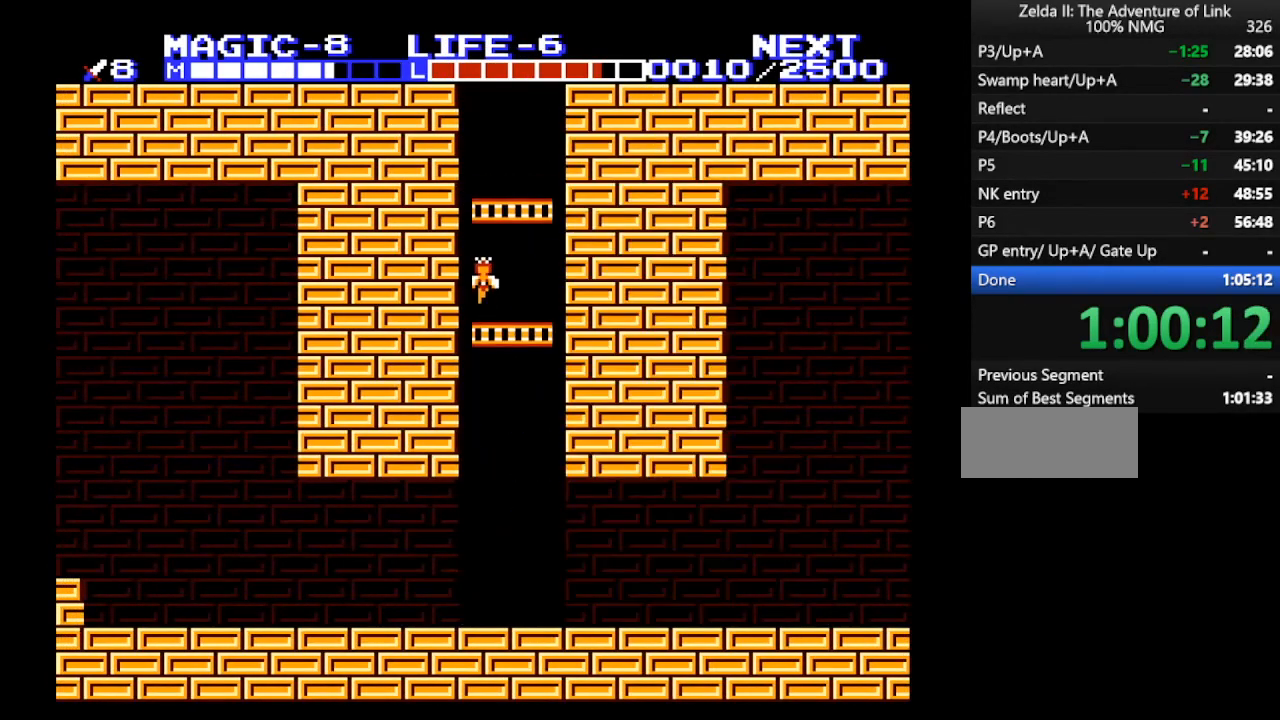
{"buttons": ["DPAD_DOWN"], "events": [[33, "SELECT", "down"], [67, "SELECT", "up"]]}
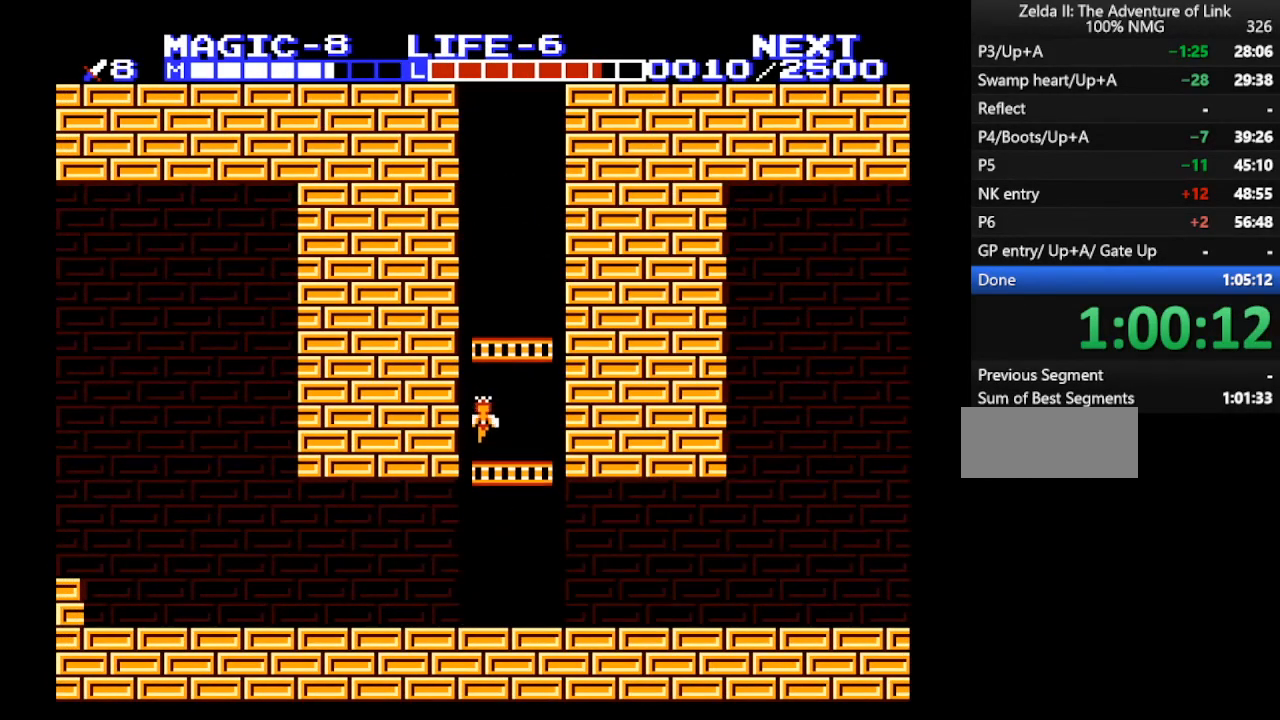
{"buttons": ["DPAD_LEFT"], "events": [[433, "DPAD_LEFT", "down"], [500, "DPAD_DOWN", "up"]]}
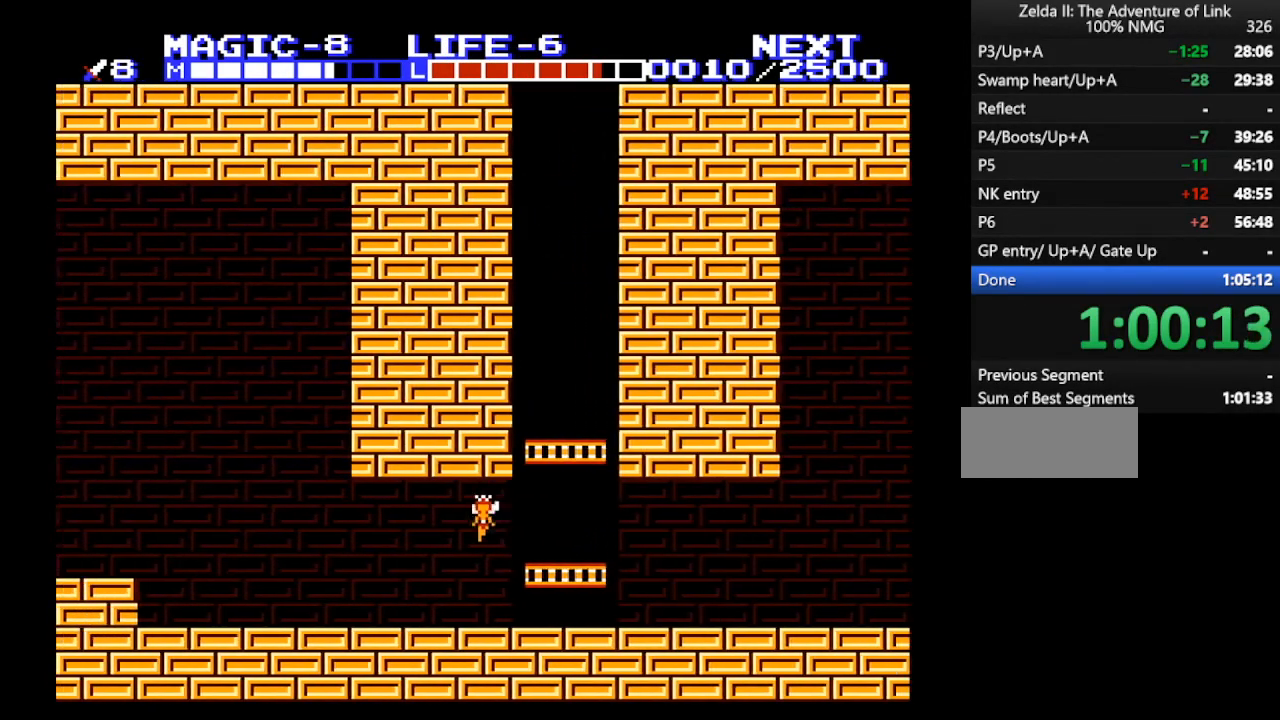
{"buttons": ["DPAD_LEFT"], "events": []}
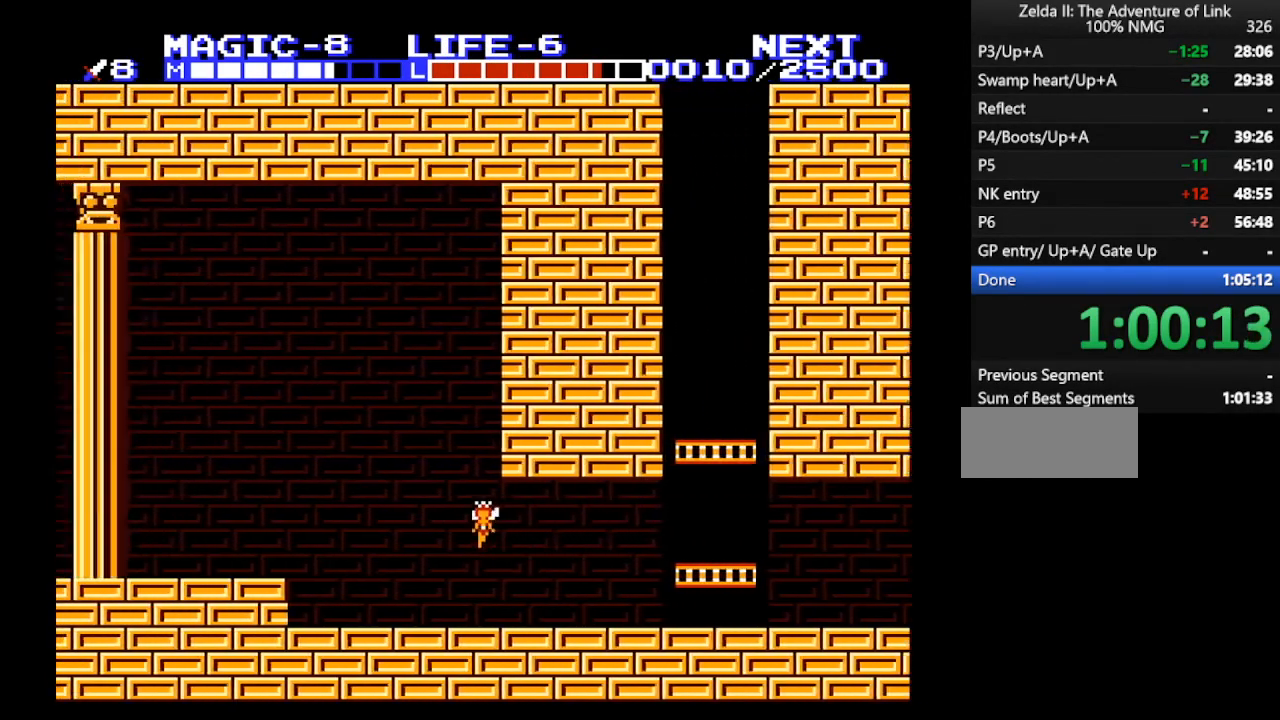
{"buttons": ["DPAD_UP", "DPAD_LEFT"], "events": [[167, "DPAD_UP", "down"]]}
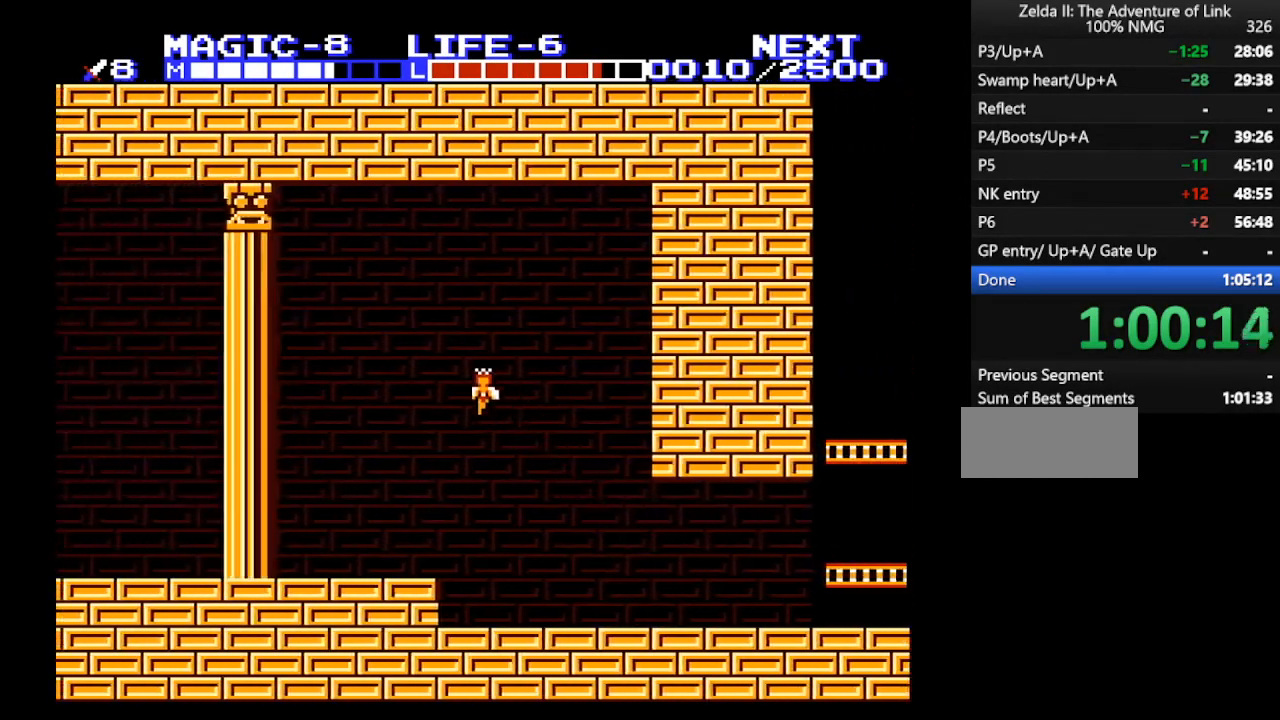
{"buttons": ["DPAD_UP", "DPAD_LEFT"], "events": []}
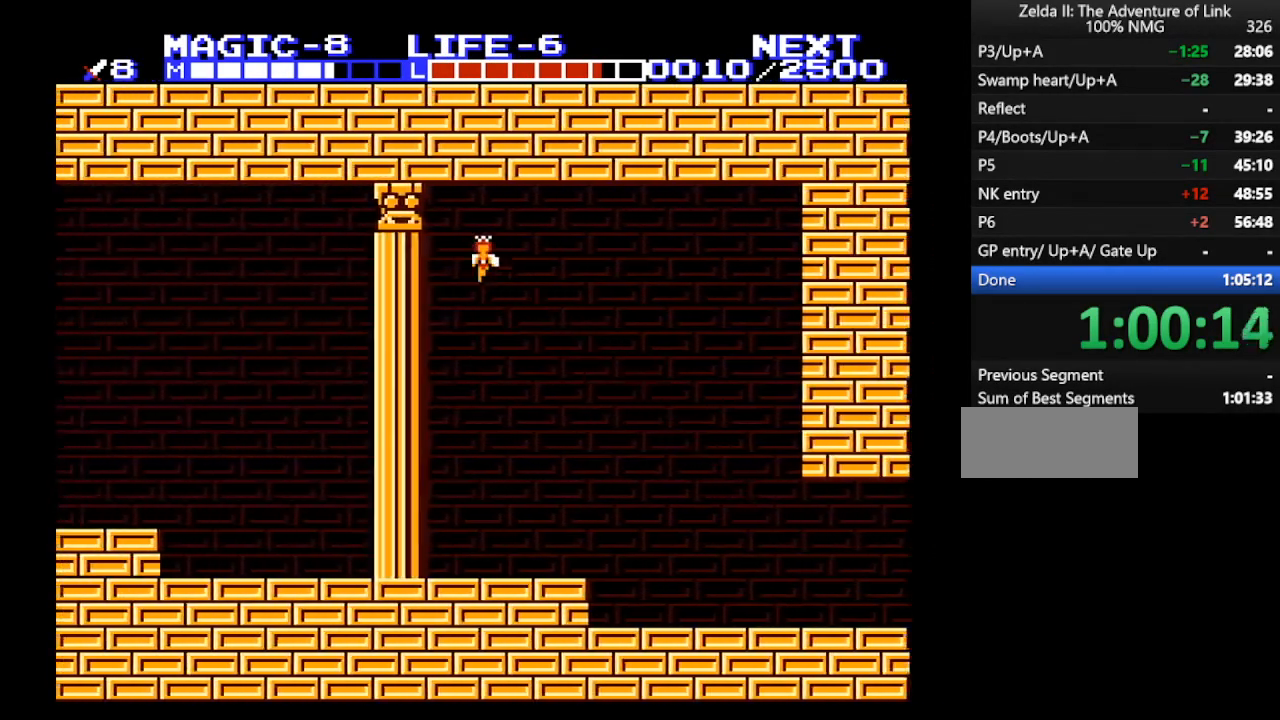
{"buttons": ["DPAD_LEFT"], "events": [[333, "DPAD_UP", "up"]]}
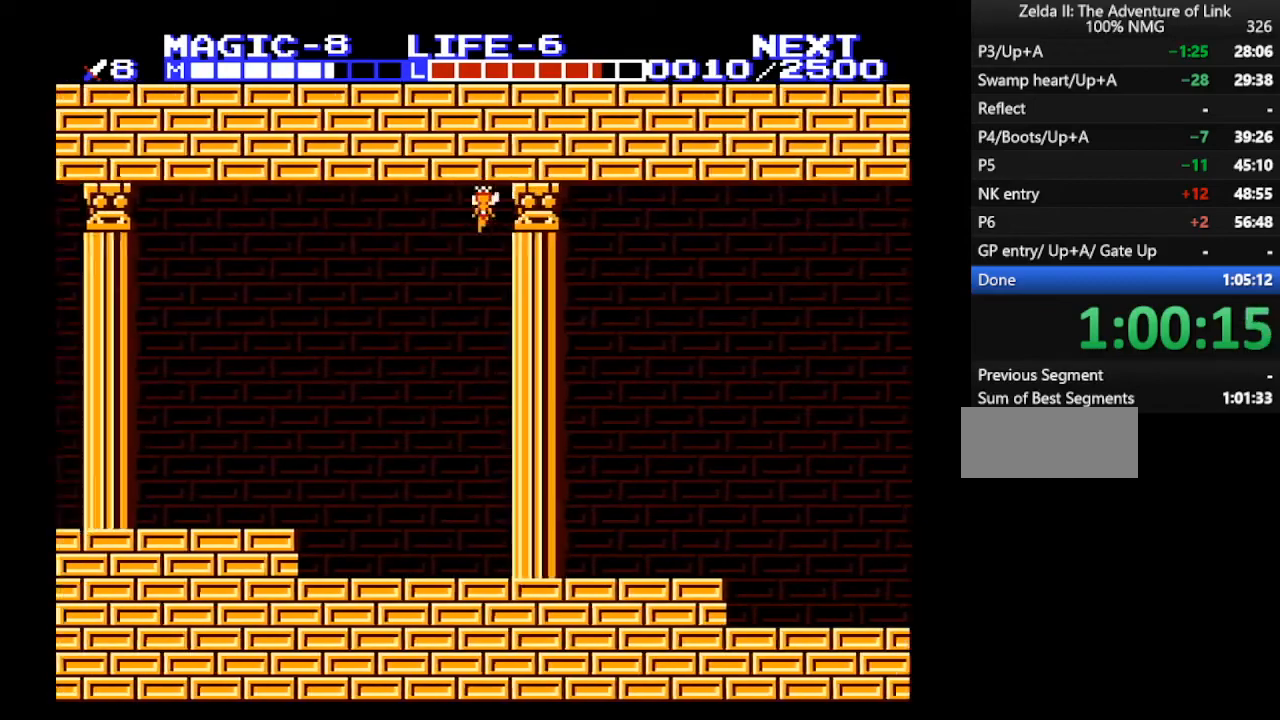
{"buttons": ["DPAD_LEFT"], "events": []}
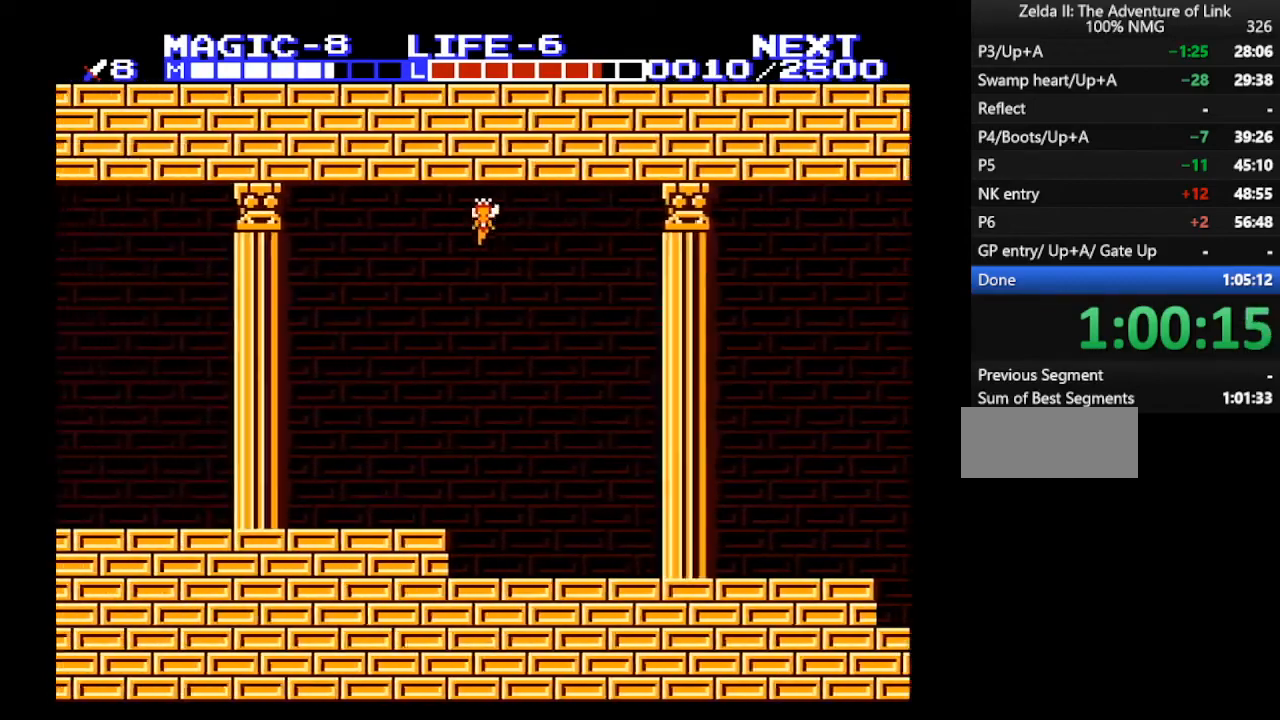
{"buttons": ["DPAD_LEFT"], "events": []}
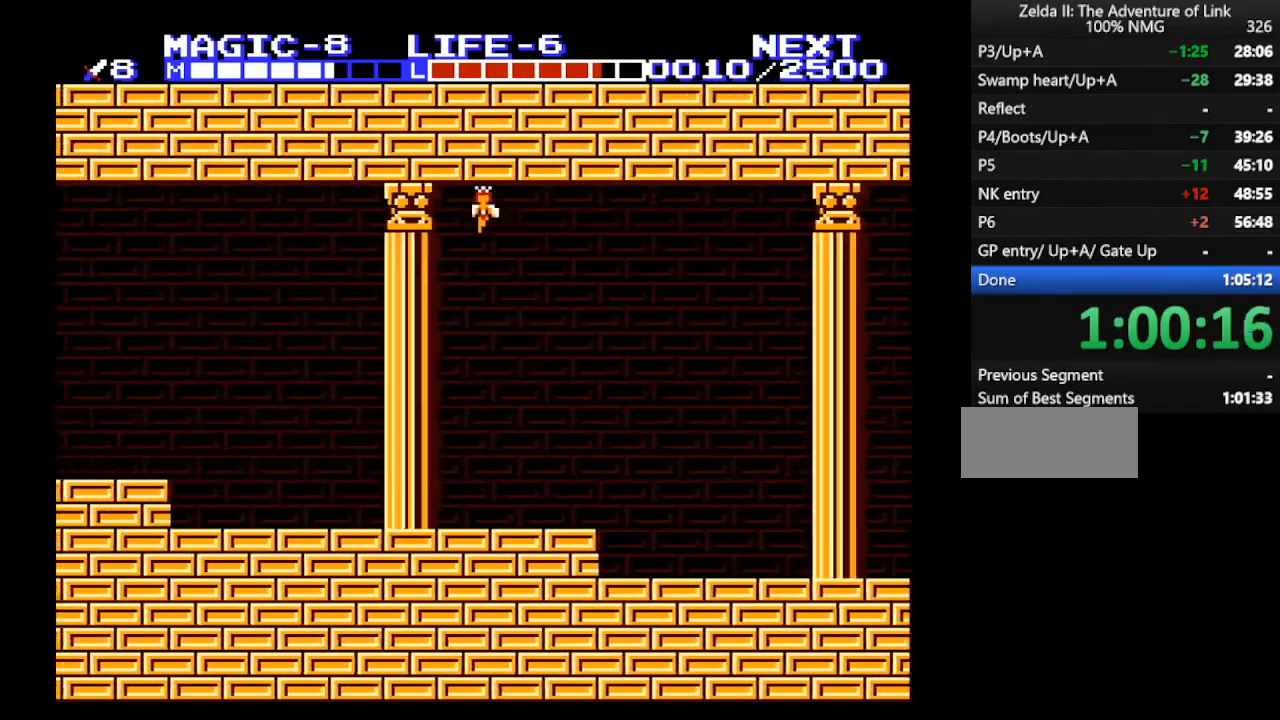
{"buttons": ["DPAD_LEFT"], "events": []}
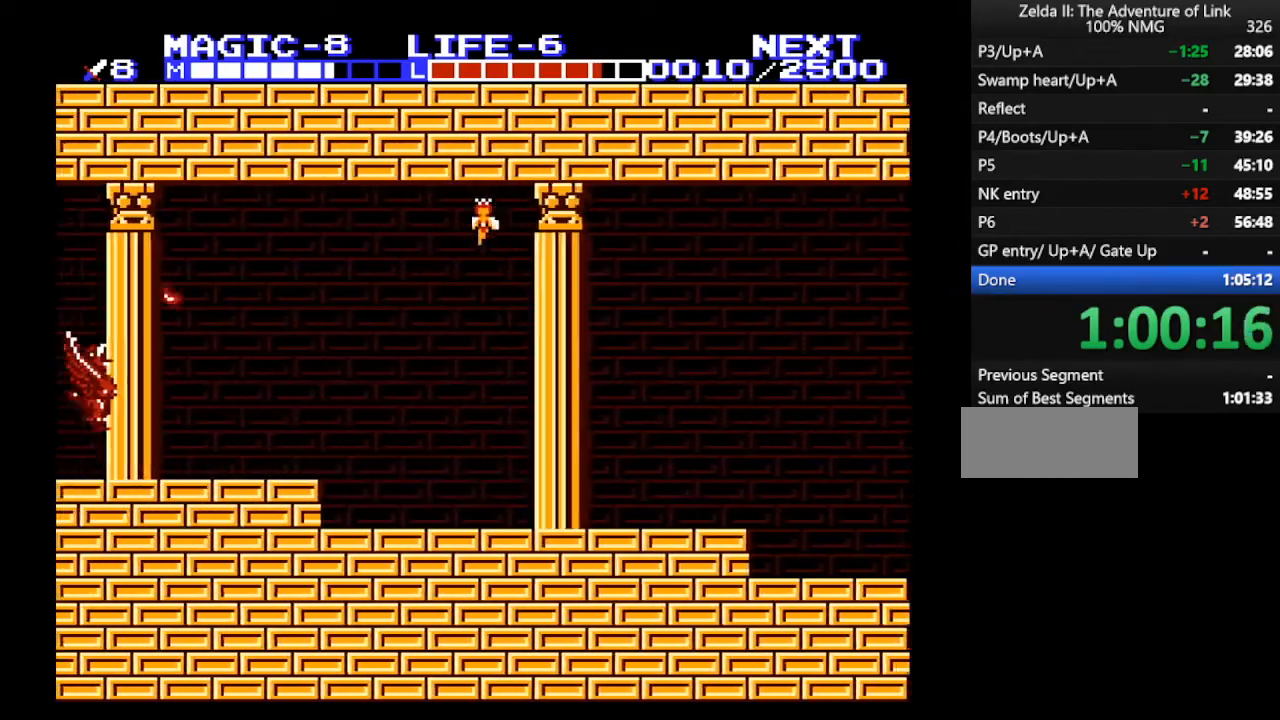
{"buttons": ["DPAD_LEFT"], "events": []}
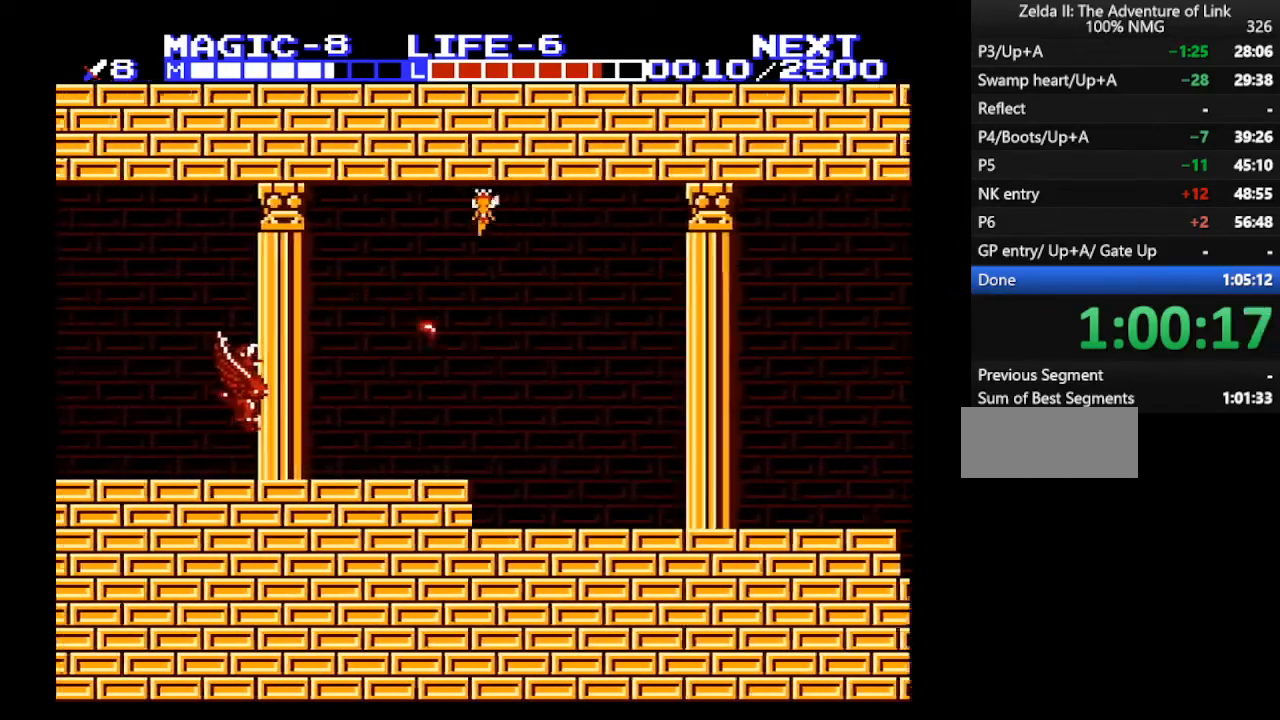
{"buttons": ["DPAD_LEFT"], "events": []}
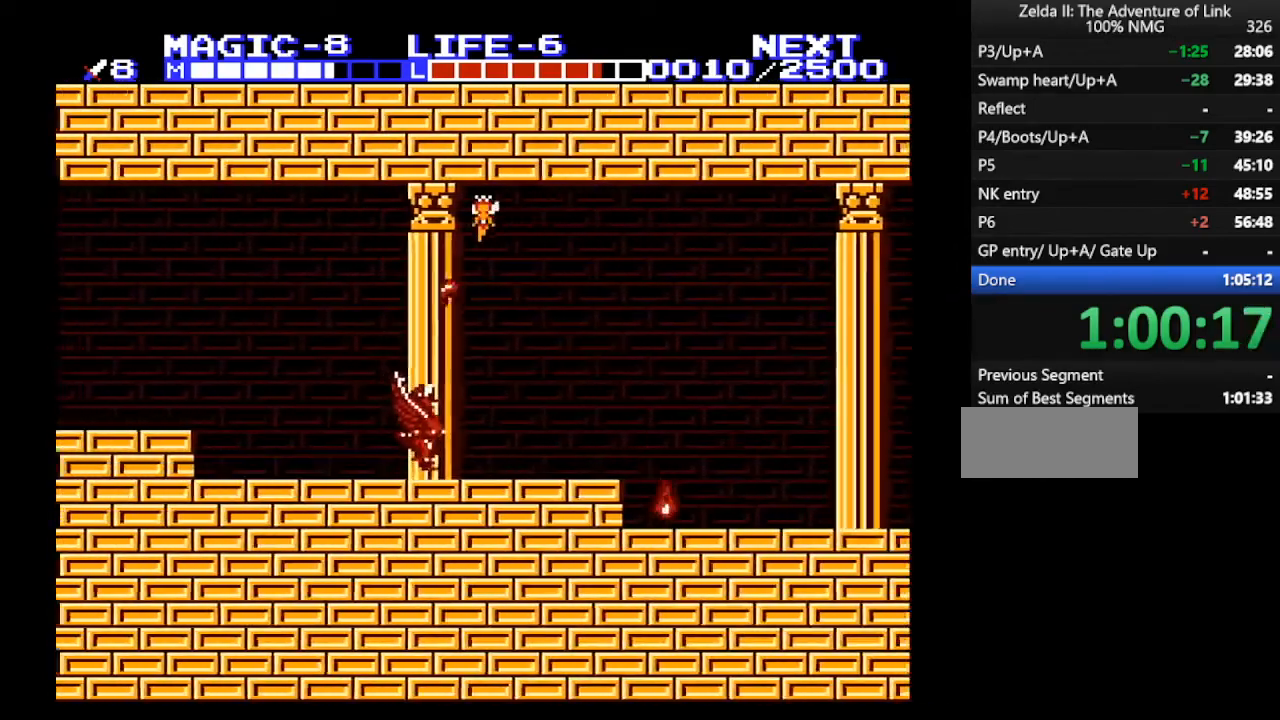
{"buttons": ["DPAD_LEFT"], "events": []}
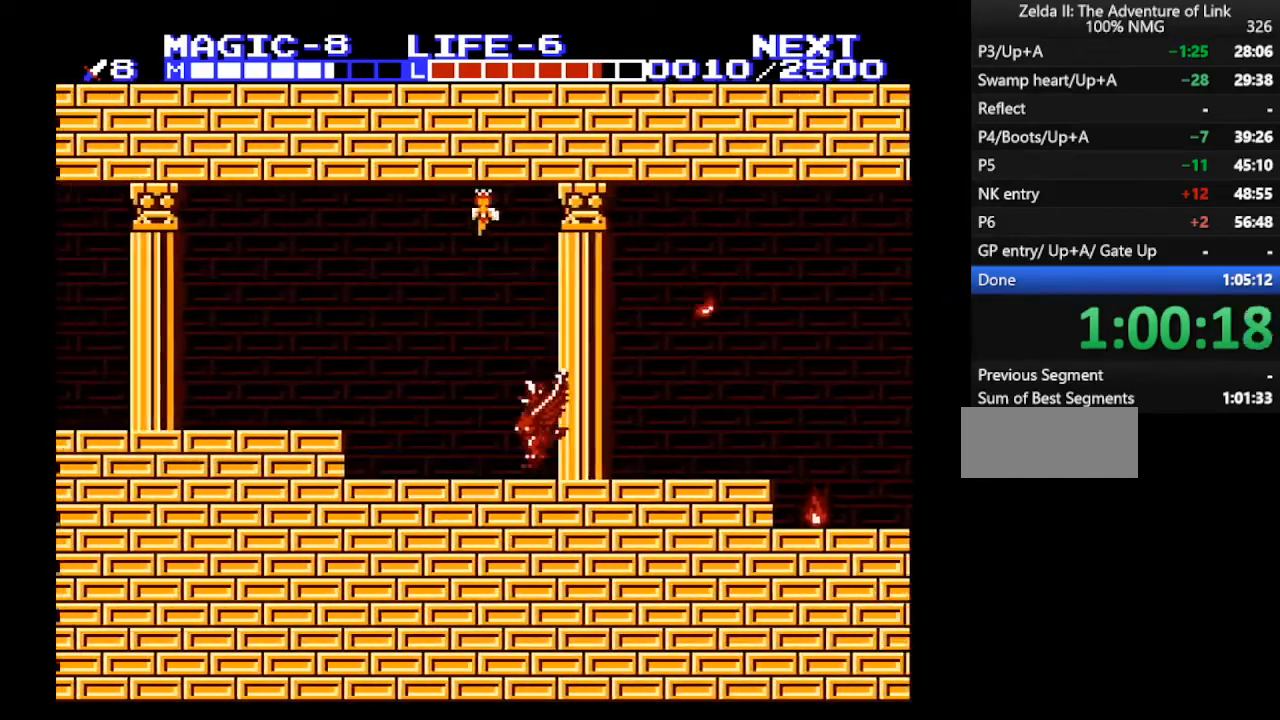
{"buttons": ["DPAD_LEFT"], "events": []}
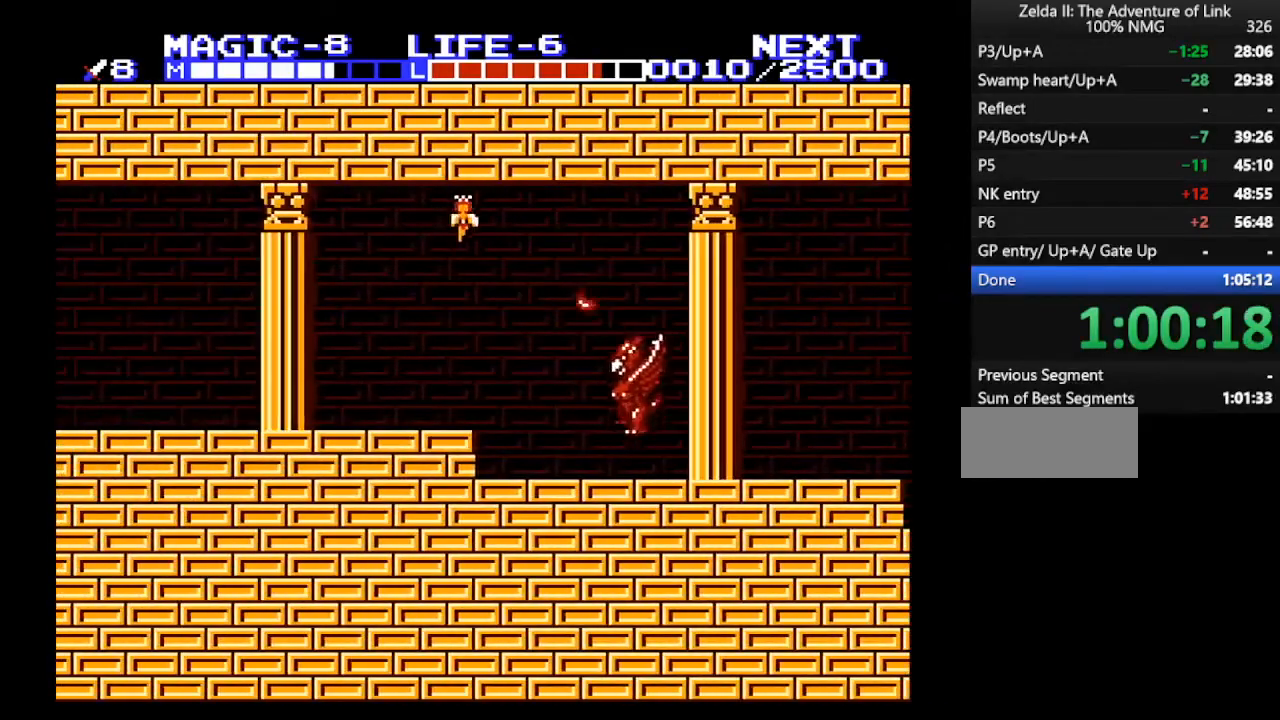
{"buttons": ["DPAD_LEFT"], "events": []}
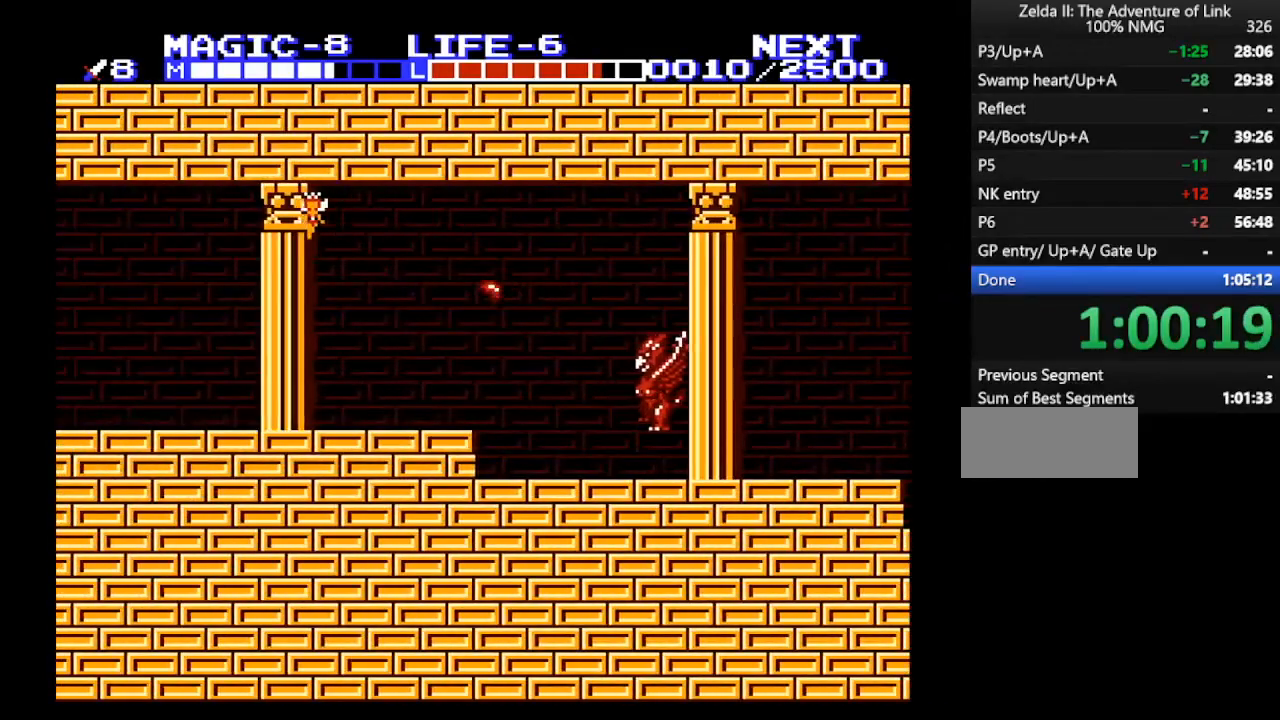
{"buttons": ["DPAD_LEFT"], "events": []}
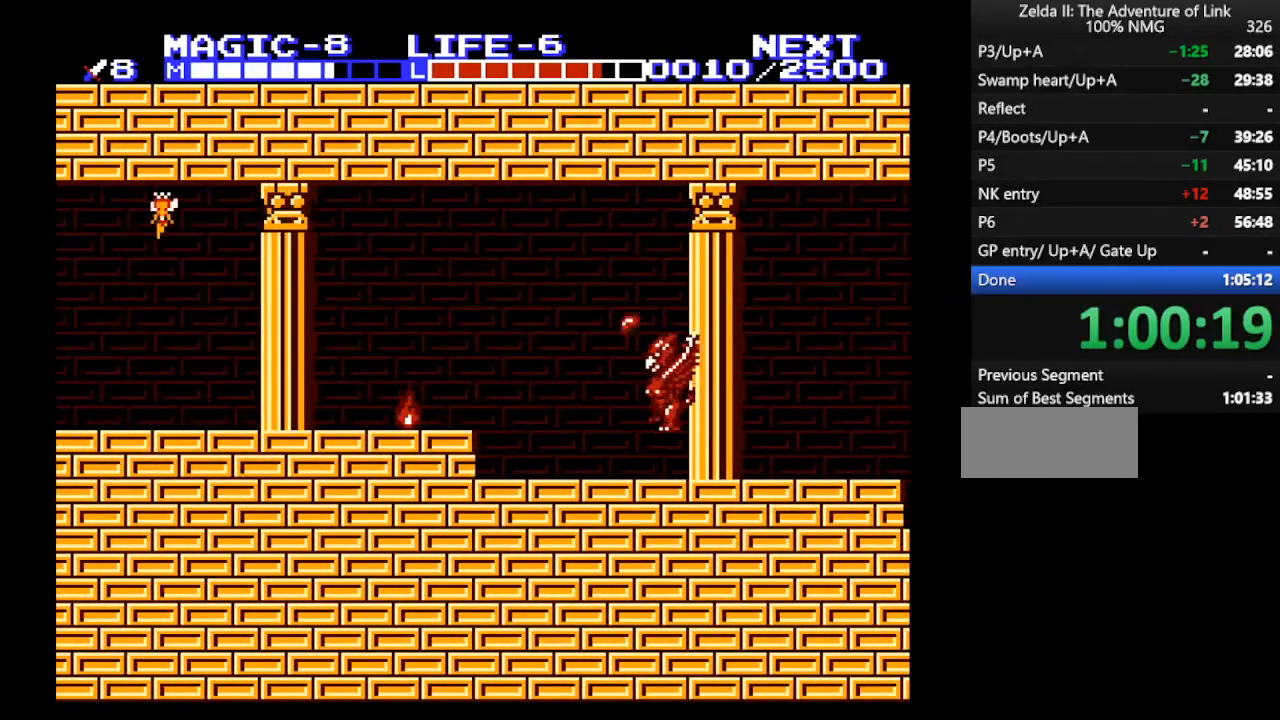
{"buttons": ["DPAD_LEFT"], "events": []}
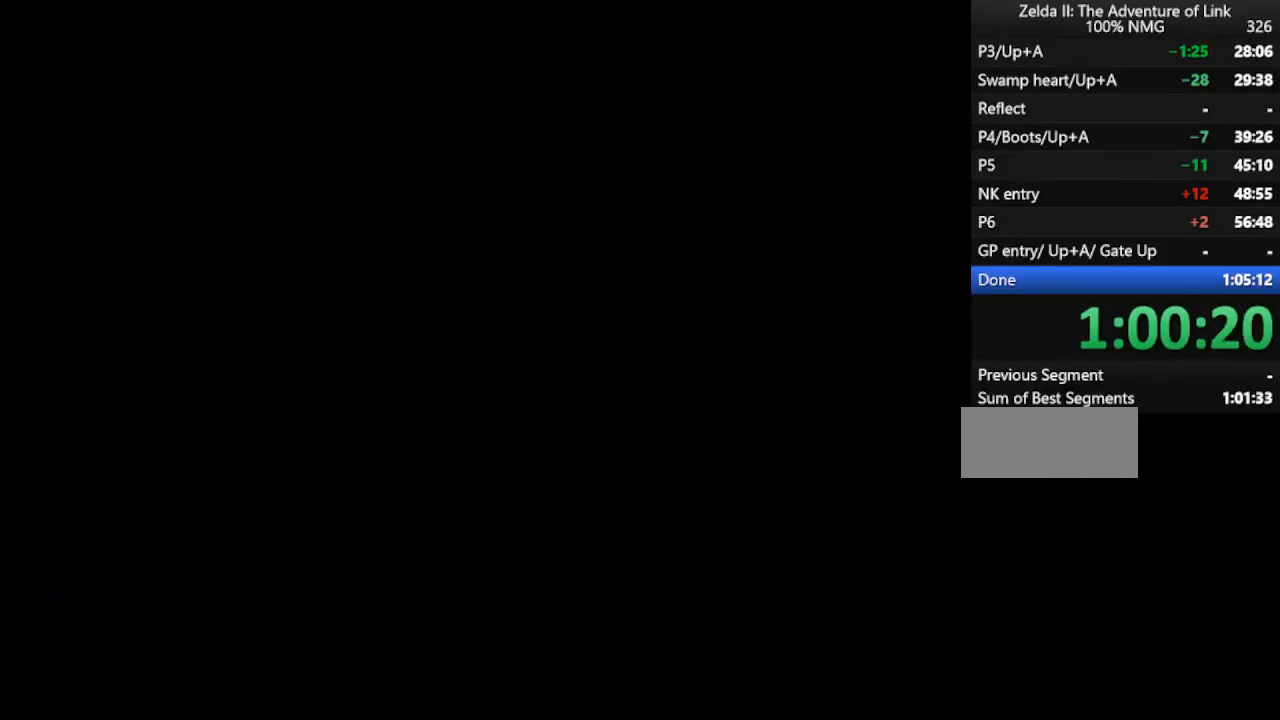
{"buttons": ["DPAD_LEFT"], "events": []}
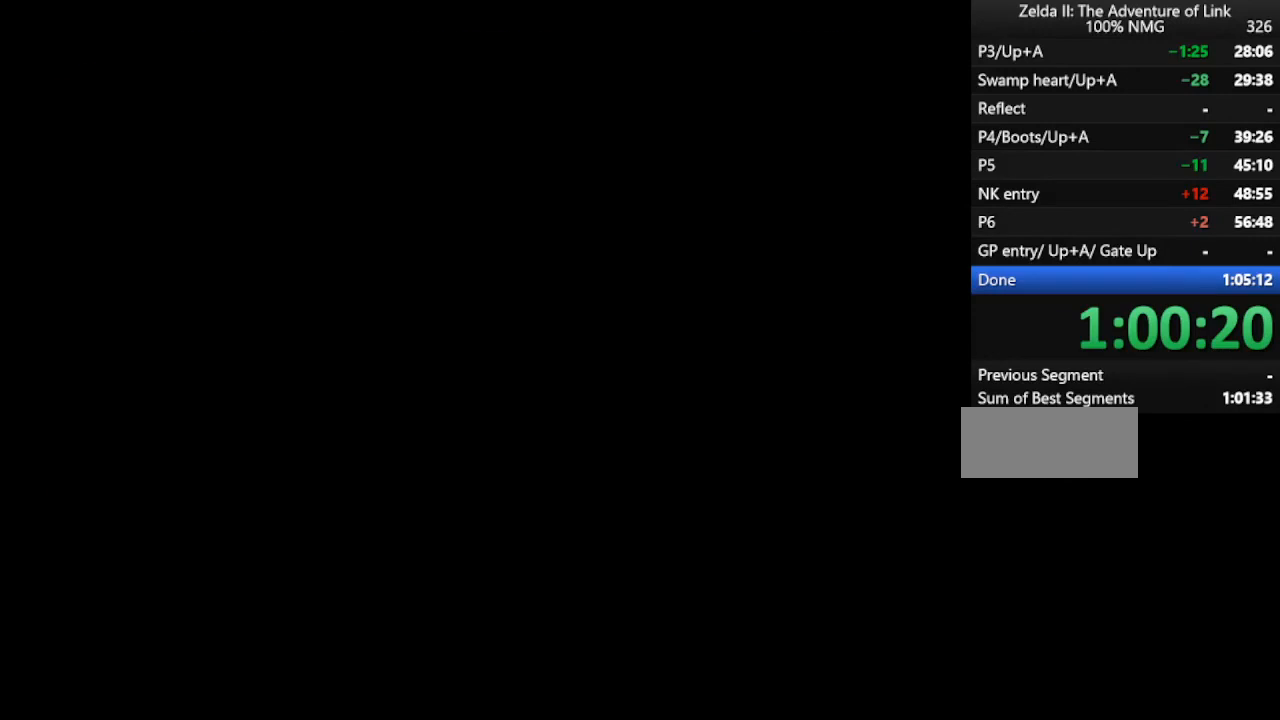
{"buttons": ["DPAD_LEFT"], "events": []}
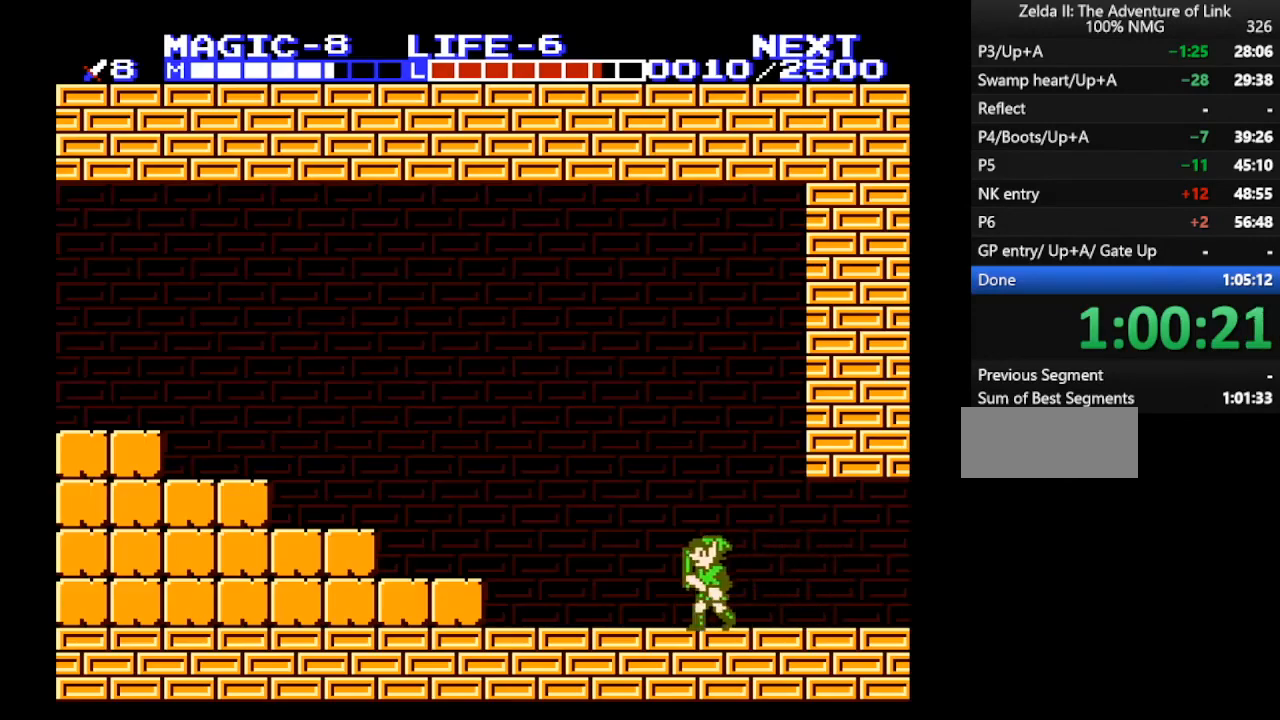
{"buttons": ["DPAD_LEFT"], "events": []}
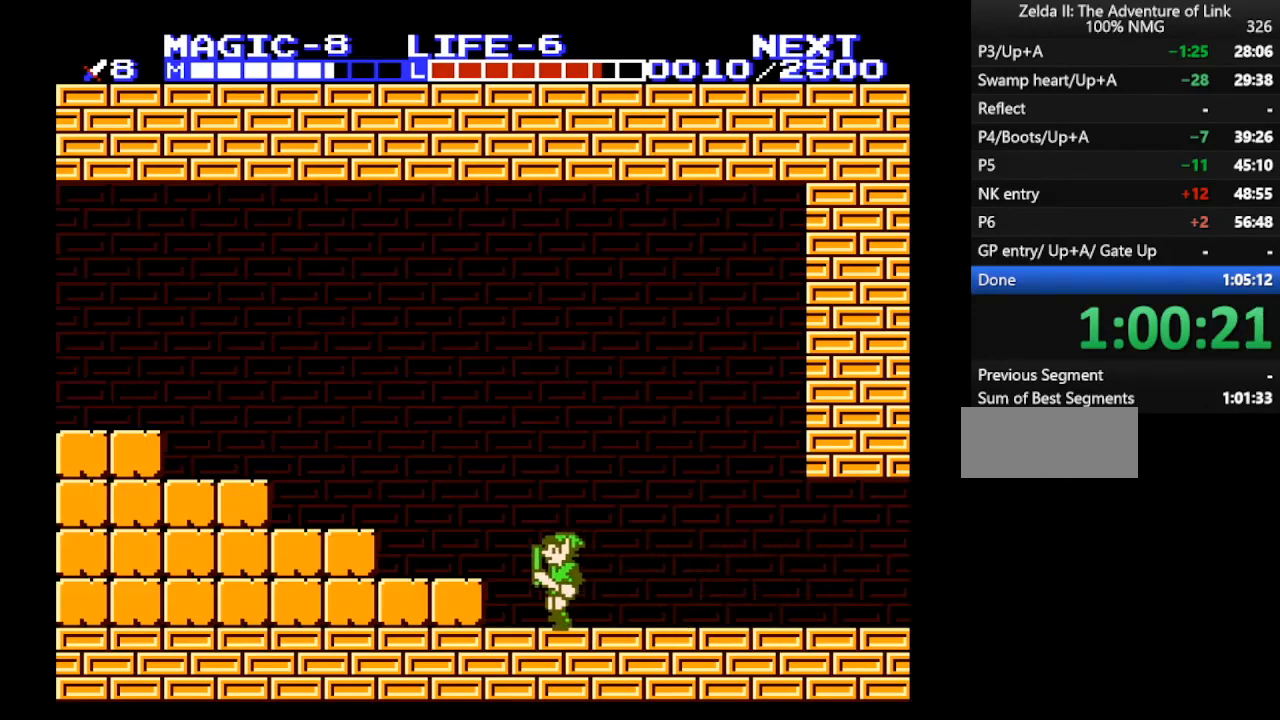
{"buttons": ["A", "DPAD_LEFT"], "events": [[233, "A", "down"]]}
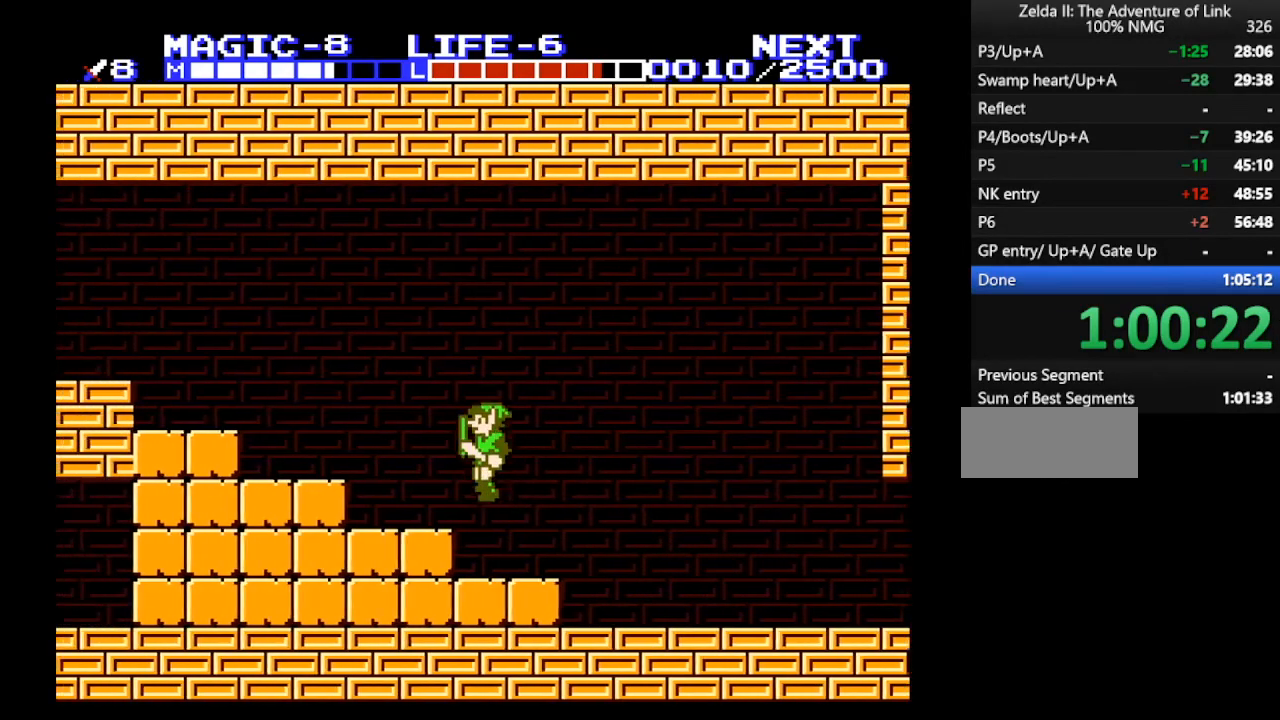
{"buttons": ["A", "DPAD_LEFT"], "events": [[67, "A", "up"], [433, "A", "down"]]}